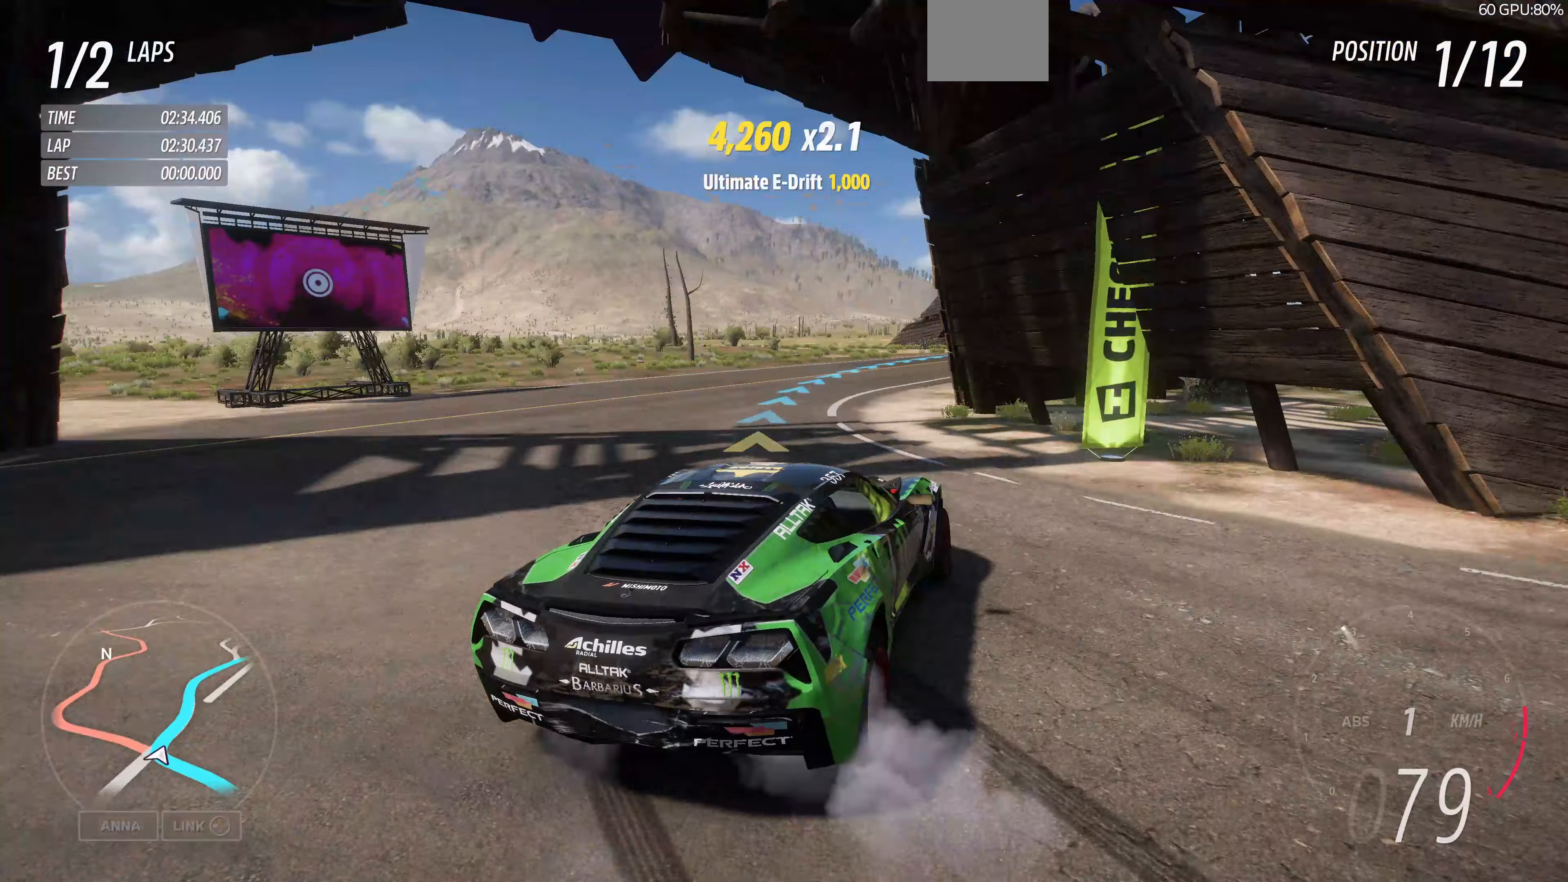
Gameplay with a controller (PlayStation layout); each line is a JSON object with the inputs held at the frame after it (dt_ms = milliseconds from this image to that frame). "events" lists button and stick changes between this image and that frame as [ms after this image, input, new state], when the widget could be followed in between.
{"dt_ms": 167, "buttons": ["R2"], "left_stick": "center", "right_stick": "up", "events": []}
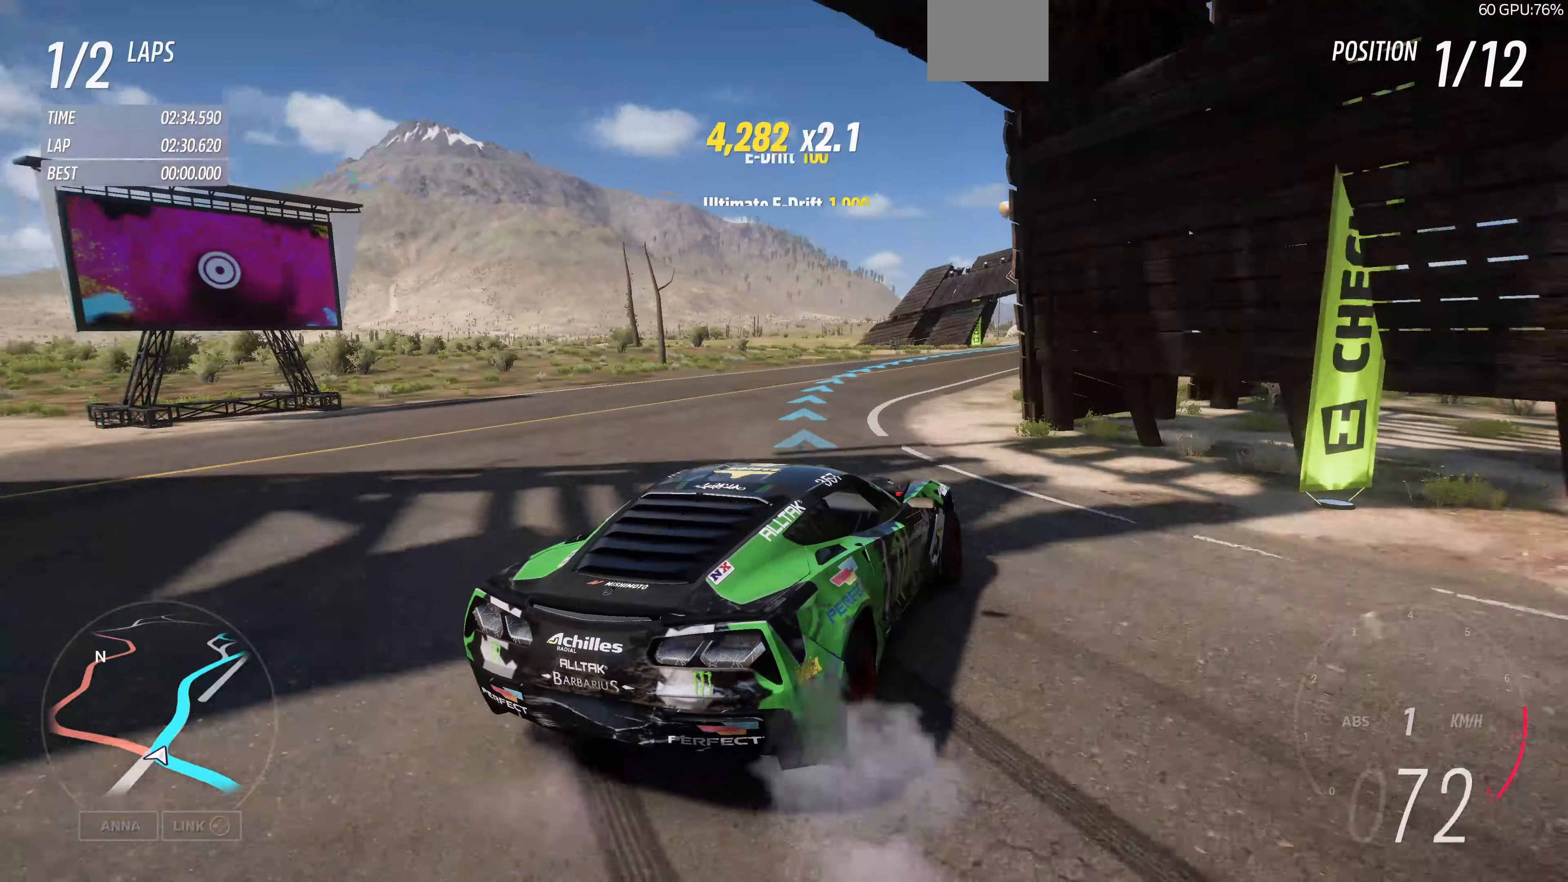
{"dt_ms": 500, "buttons": ["R2"], "left_stick": "center", "right_stick": "up", "events": [[66, "left_stick", "left"], [333, "left_stick", "center"]]}
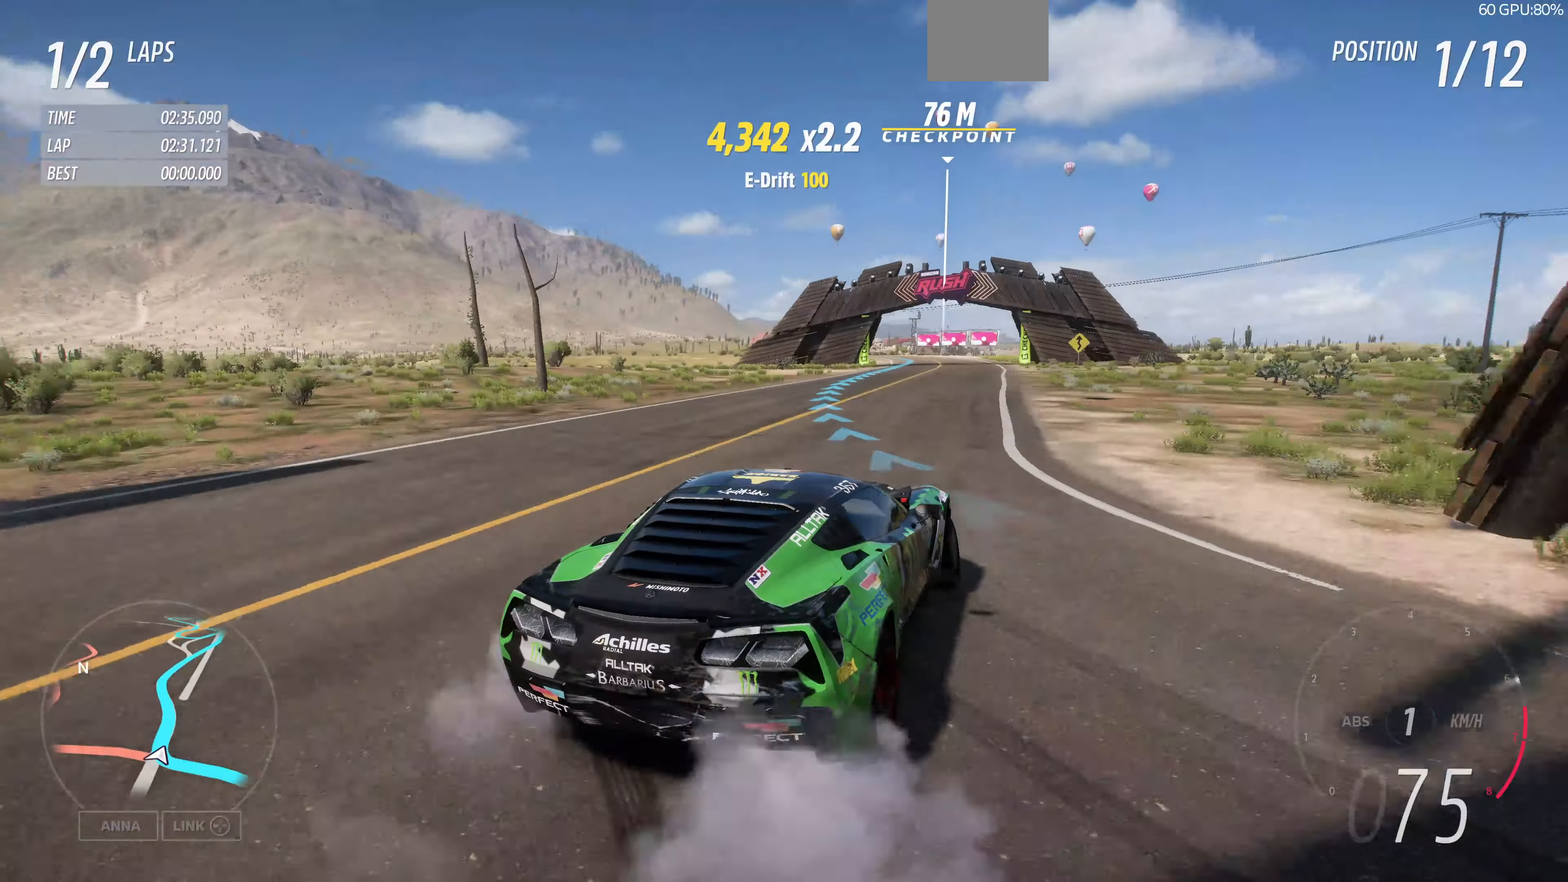
{"dt_ms": 500, "buttons": ["R2"], "left_stick": "center", "right_stick": "up", "events": []}
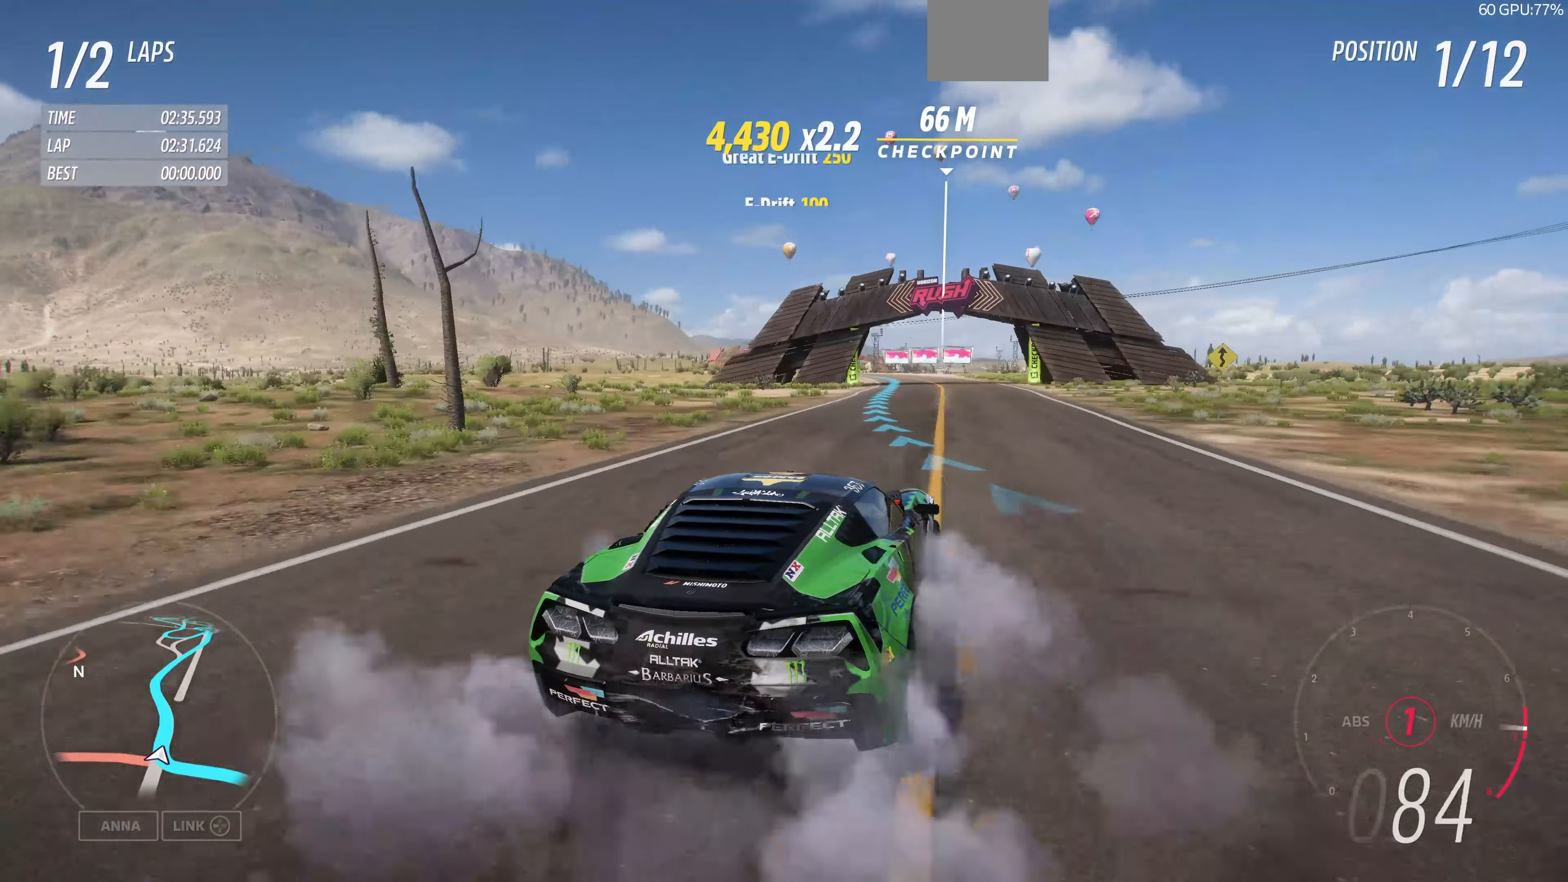
{"dt_ms": 500, "buttons": ["R2"], "left_stick": "center", "right_stick": "center", "events": [[66, "right_stick", "center"]]}
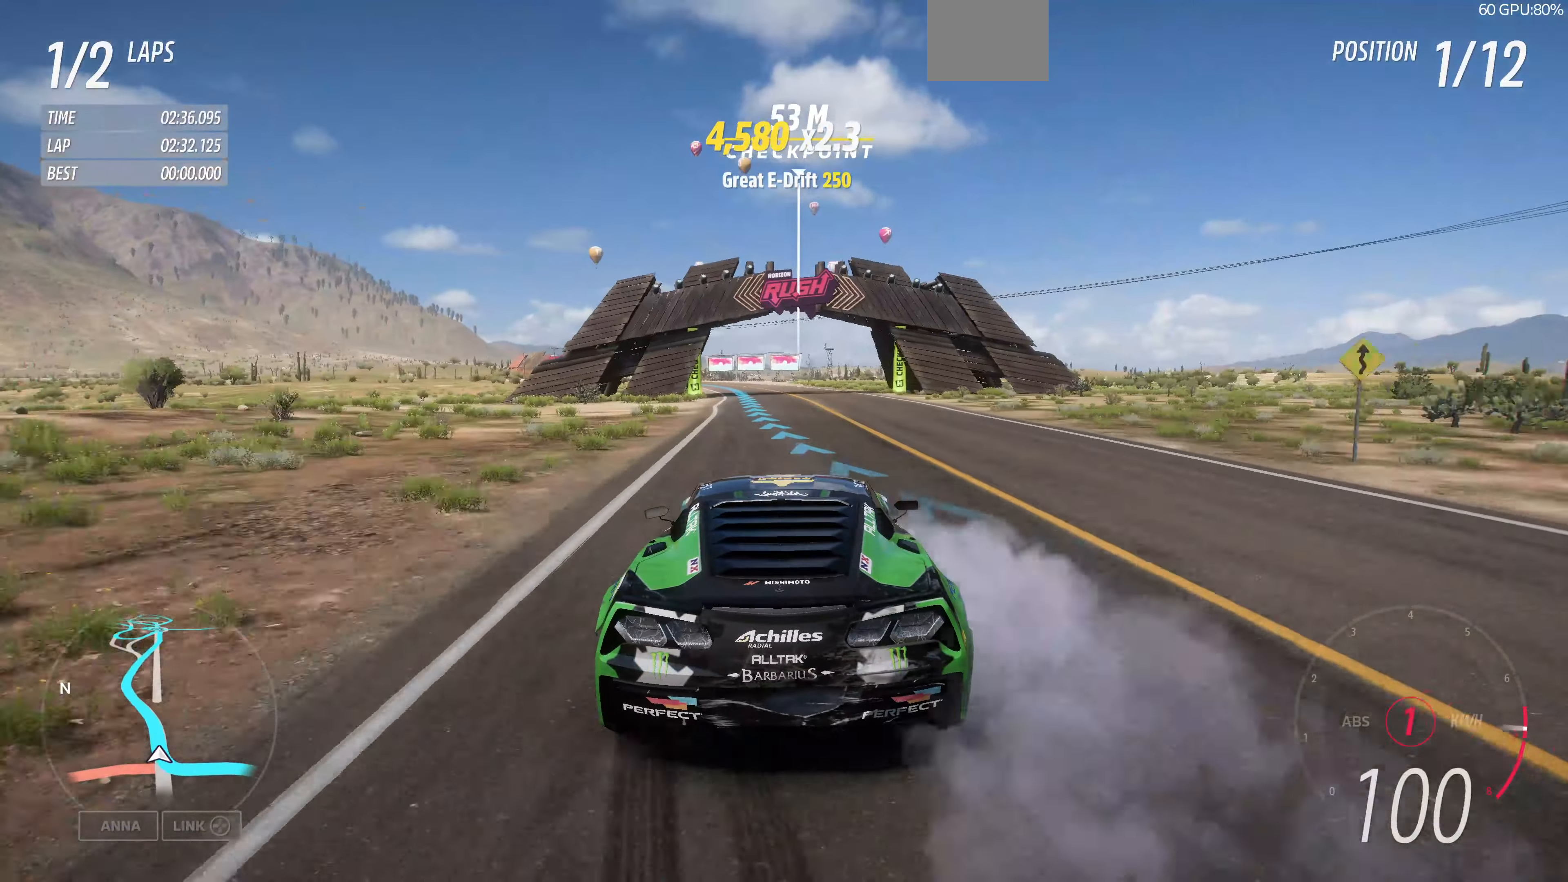
{"dt_ms": 500, "buttons": ["R2"], "left_stick": "center", "right_stick": "center", "events": [[66, "left_stick", "right"], [200, "left_stick", "center"]]}
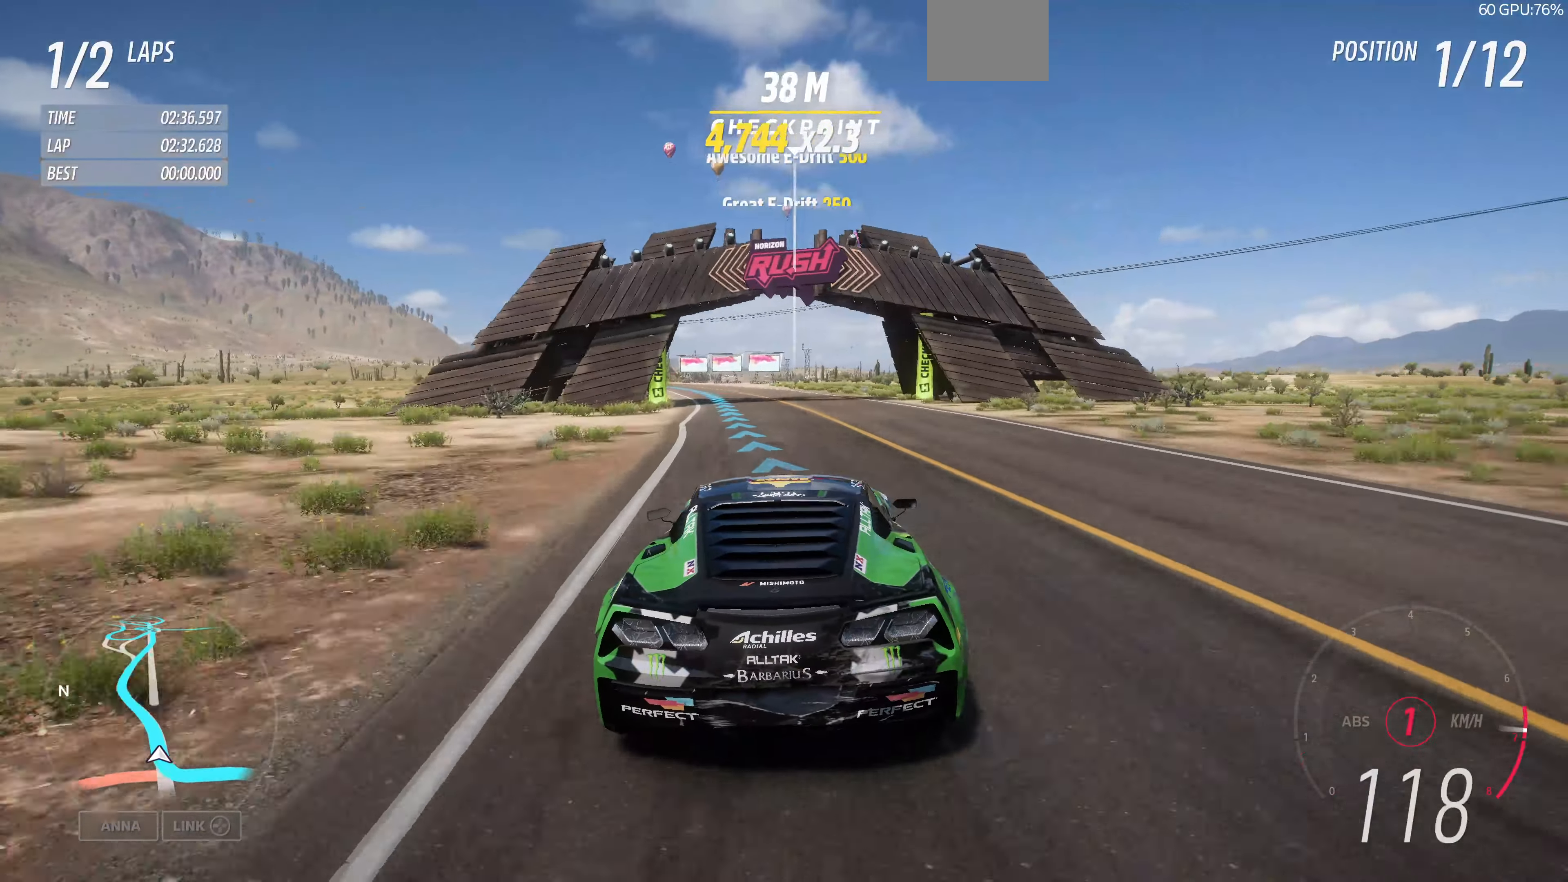
{"dt_ms": 500, "buttons": ["R2"], "left_stick": "up", "right_stick": "center", "events": [[66, "left_stick", "up"]]}
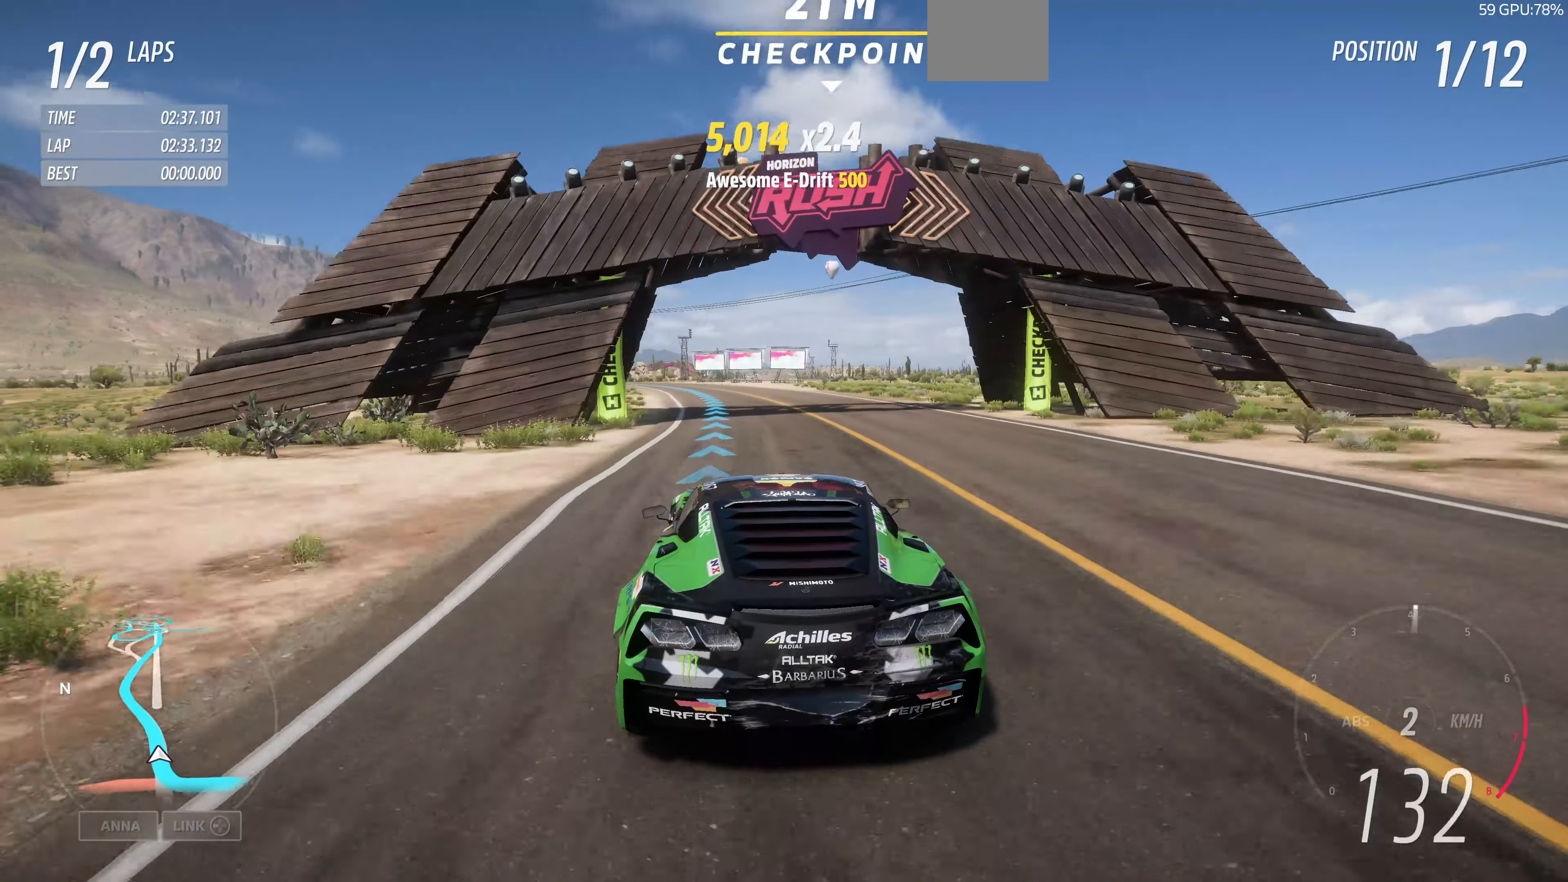
{"dt_ms": 500, "buttons": ["R2"], "left_stick": "up", "right_stick": "center", "events": []}
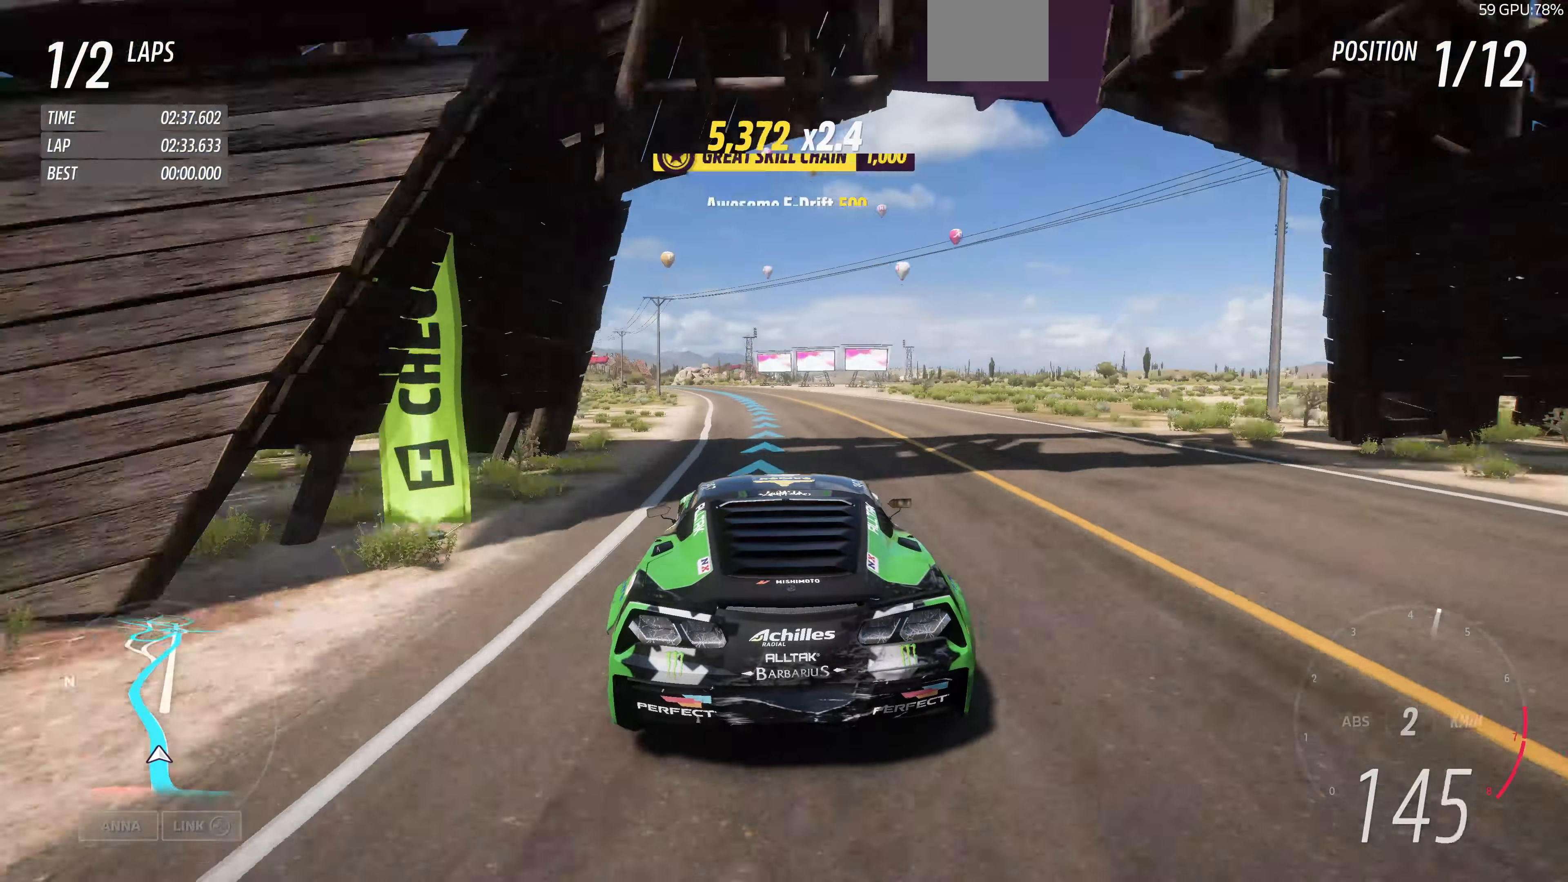
{"dt_ms": 500, "buttons": ["R2"], "left_stick": "up", "right_stick": "center", "events": []}
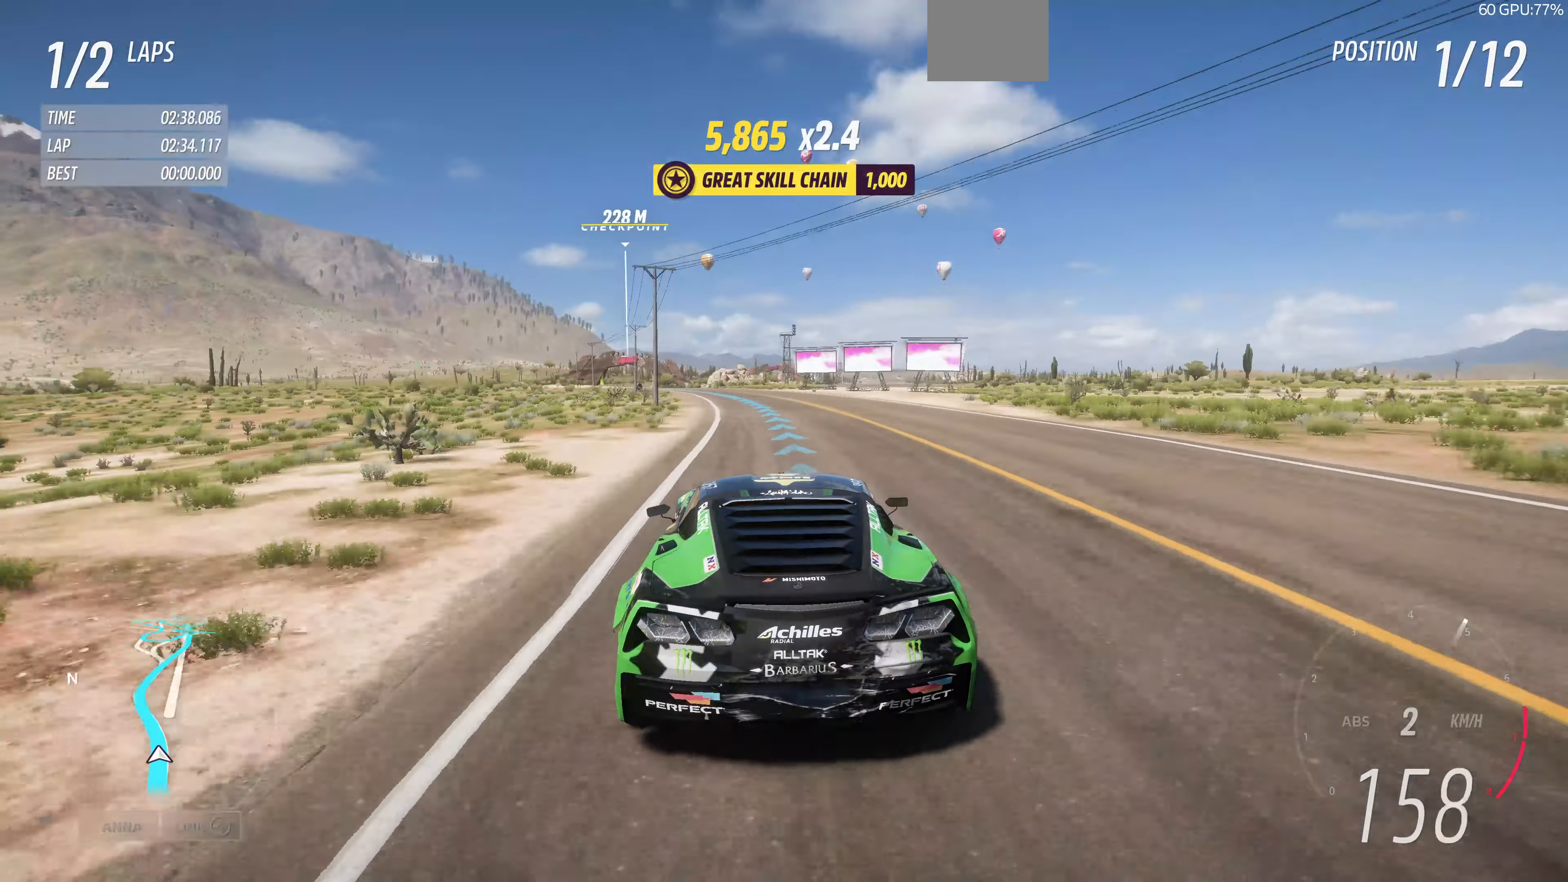
{"dt_ms": 500, "buttons": ["R2"], "left_stick": "up", "right_stick": "center", "events": []}
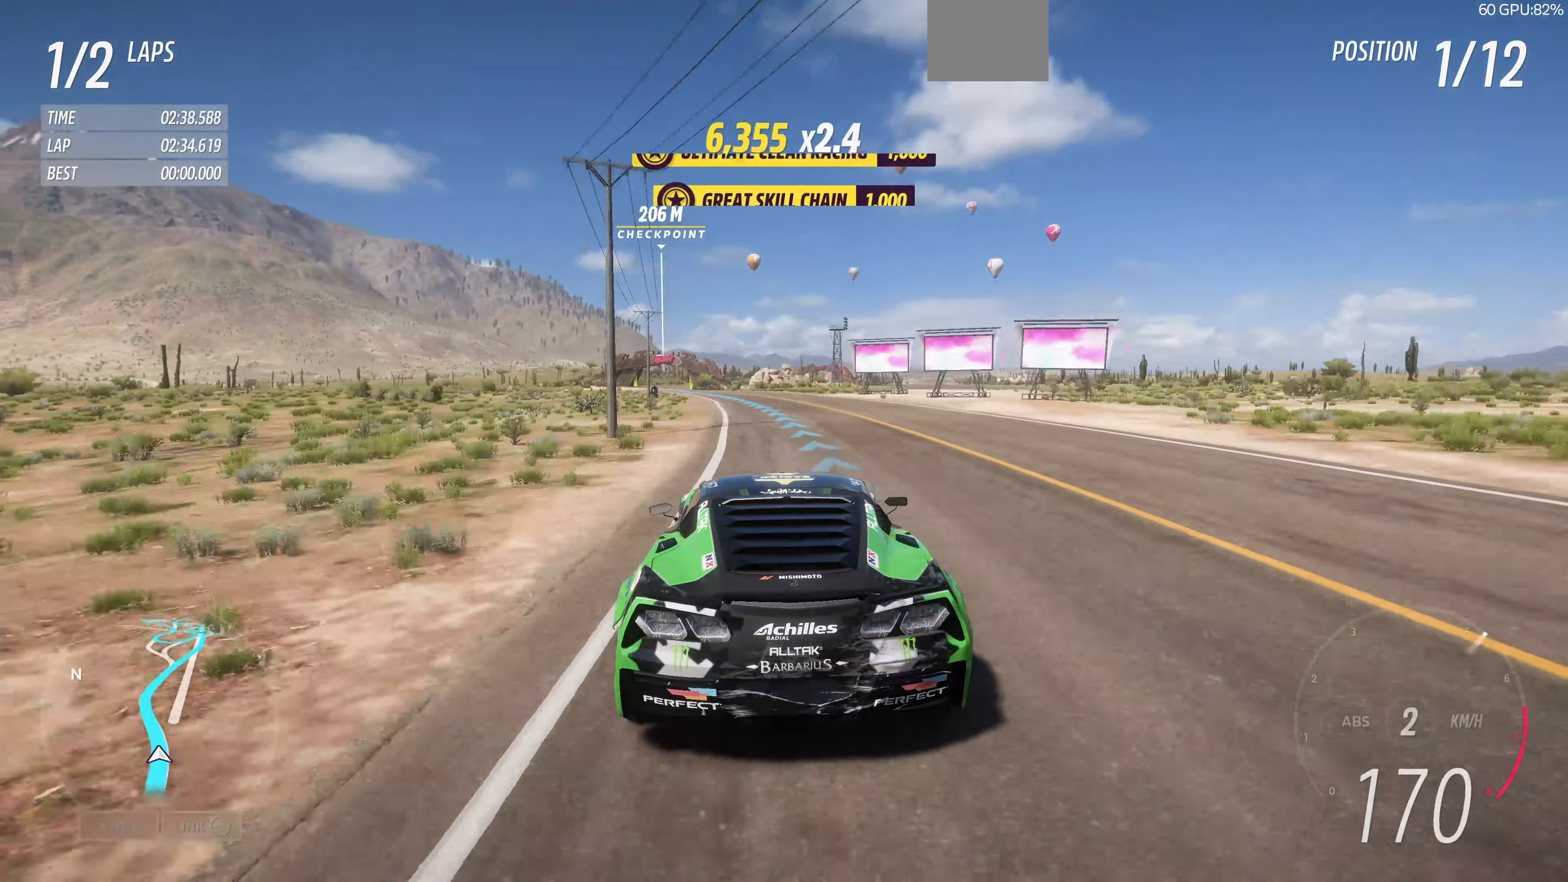
{"dt_ms": 500, "buttons": ["R2"], "left_stick": "up", "right_stick": "center", "events": []}
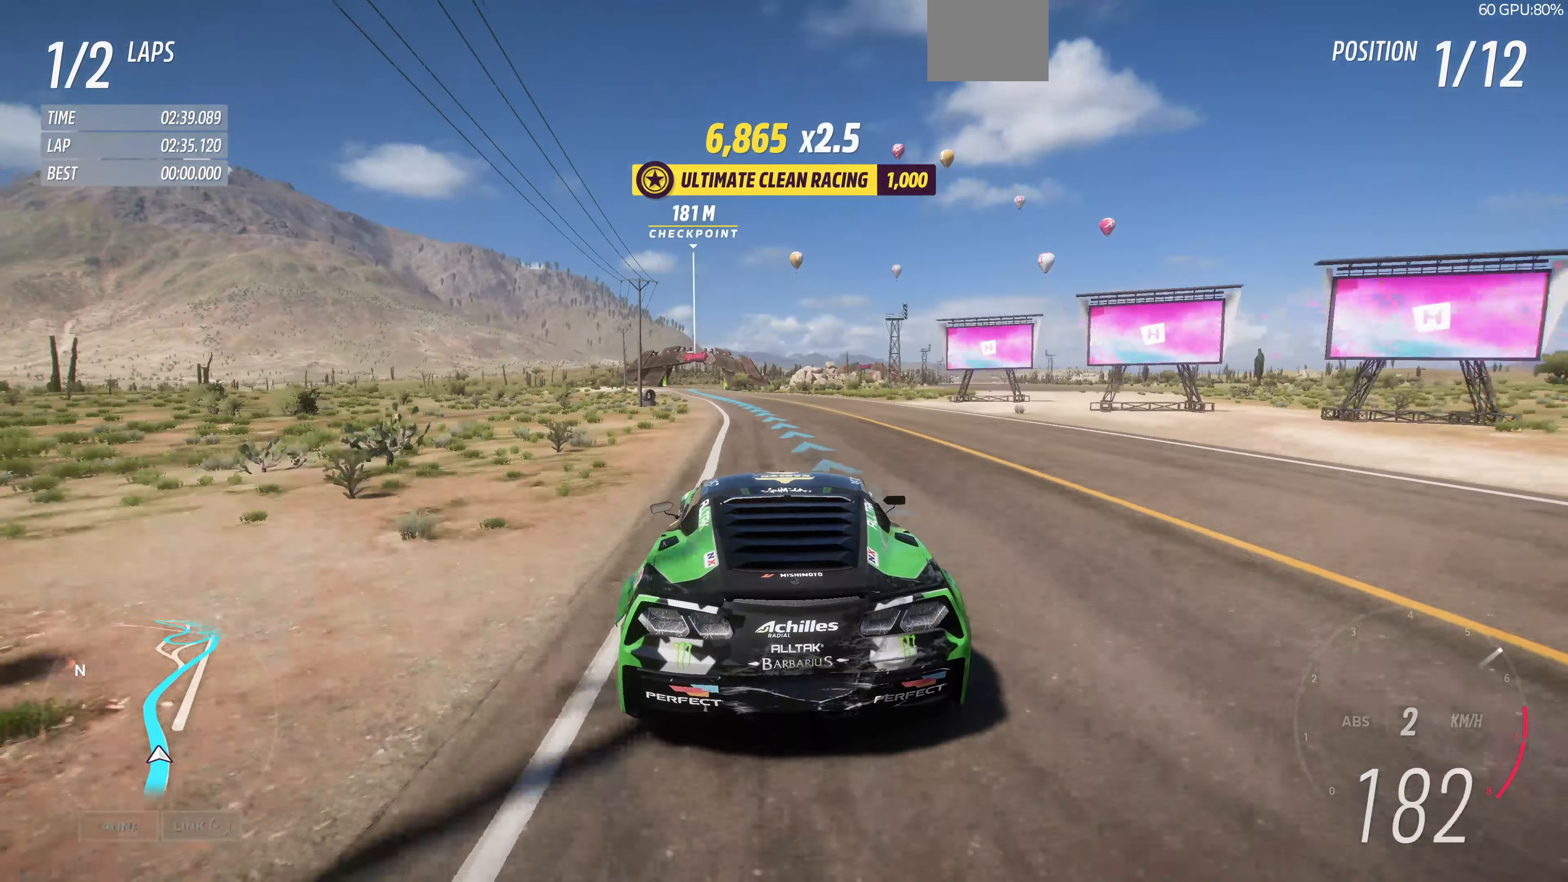
{"dt_ms": 500, "buttons": ["R2"], "left_stick": "up", "right_stick": "center", "events": []}